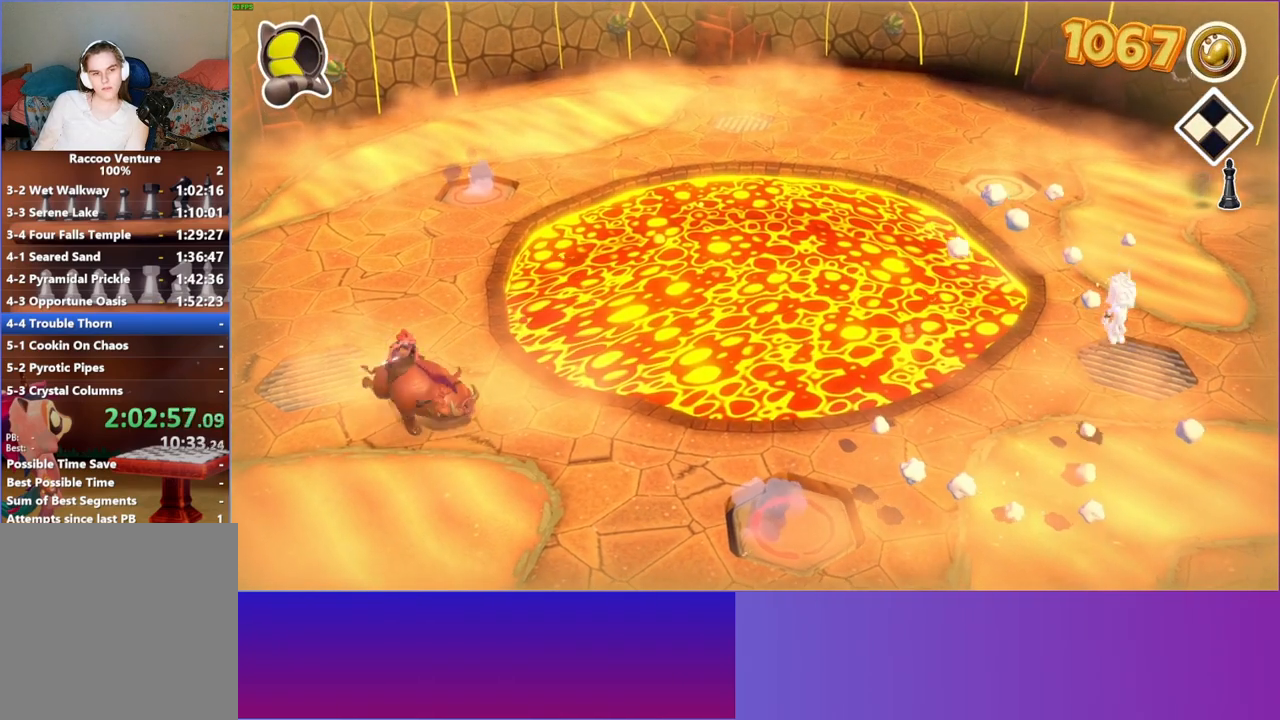
Gameplay with a controller (Xbox layout); each line is a JSON object with the inputs held at the frame after it. "events" lists button and stick changes between this image and that frame as [ms after this image, input, new state], when the widget could be followed in between. Not read: L3 R3.
{"buttons": [], "left_stick": "up", "right_stick": "center", "events": [[17, "left_stick", "up"]]}
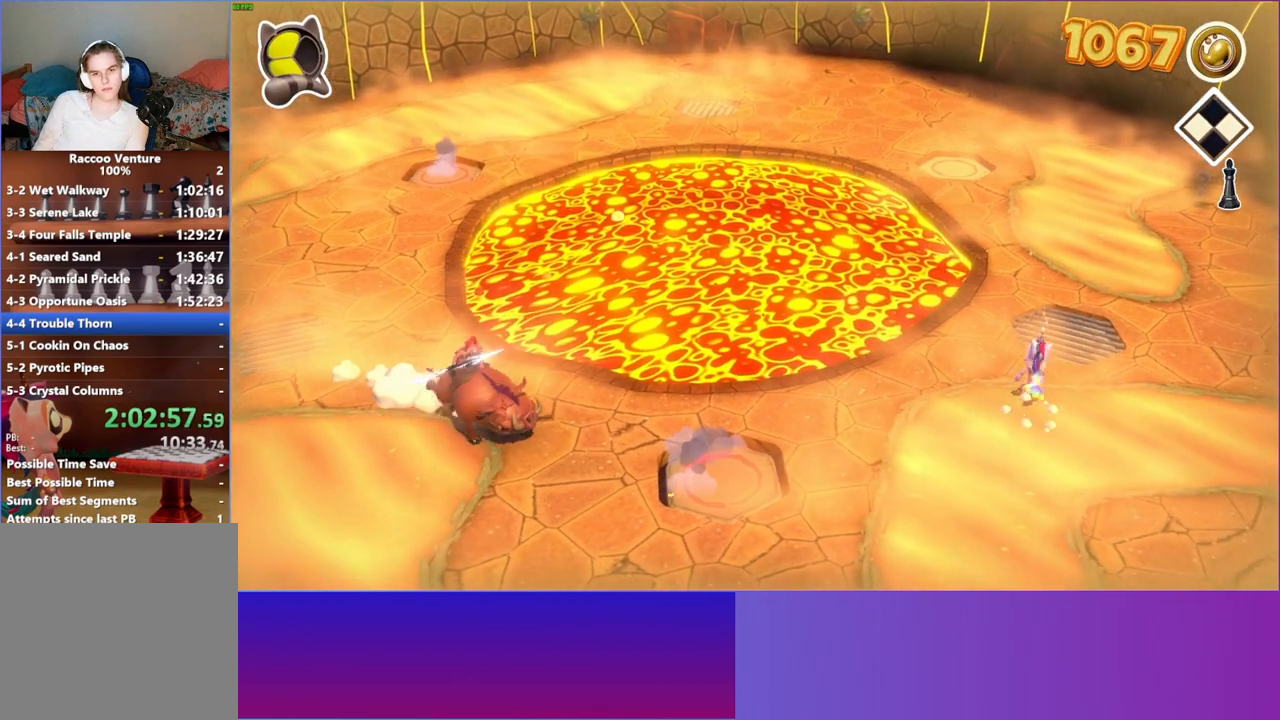
{"buttons": [], "left_stick": "up", "right_stick": "center", "events": [[33, "Y", "down"], [217, "Y", "up"]]}
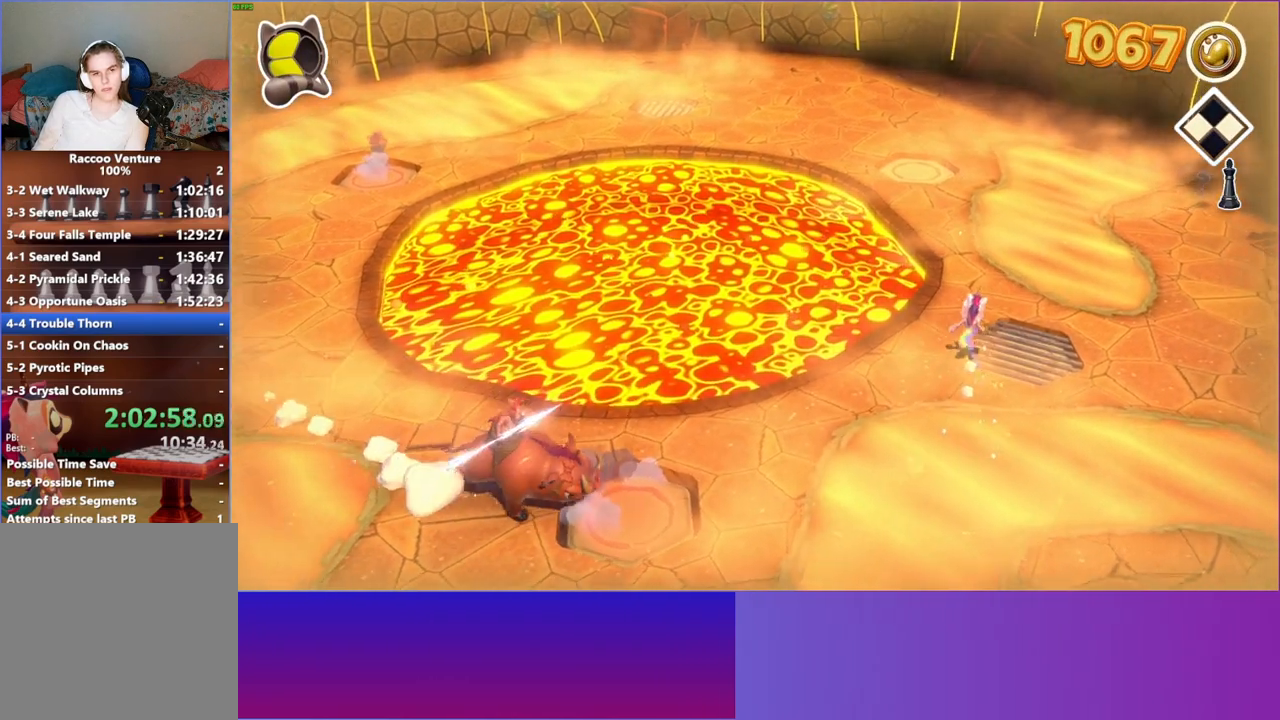
{"buttons": [], "left_stick": "up", "right_stick": "center", "events": []}
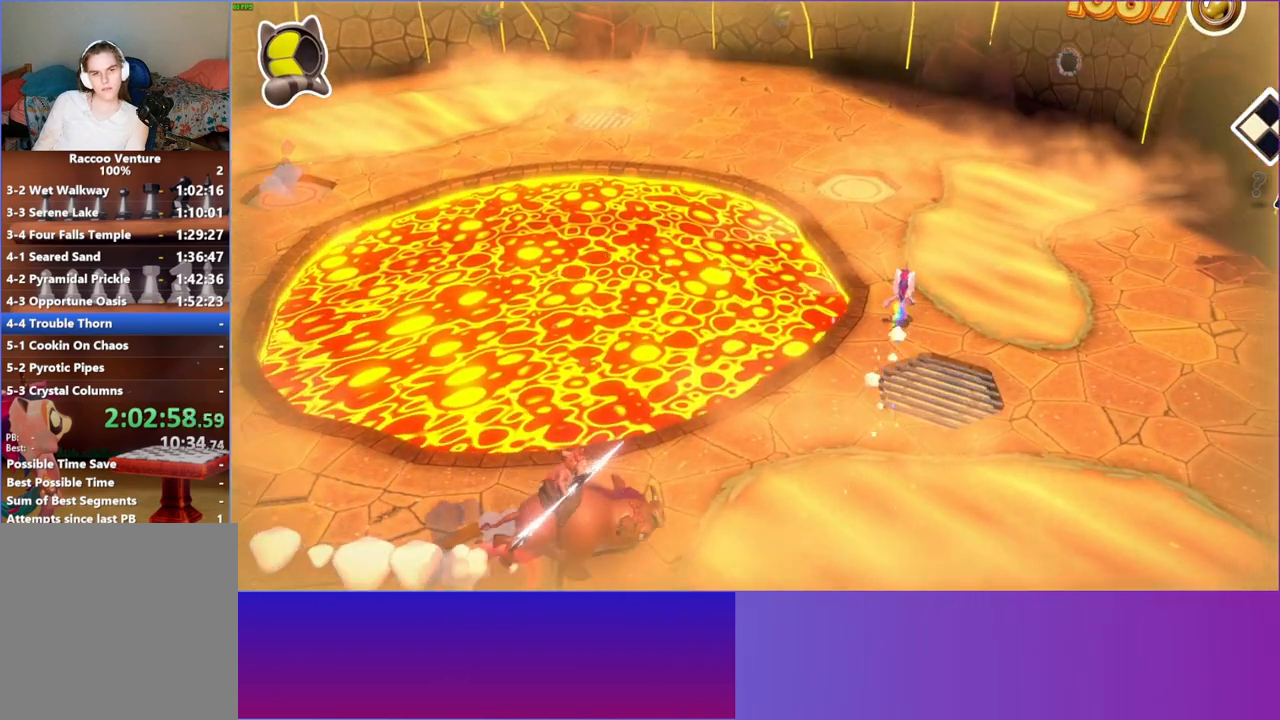
{"buttons": [], "left_stick": "up", "right_stick": "center", "events": []}
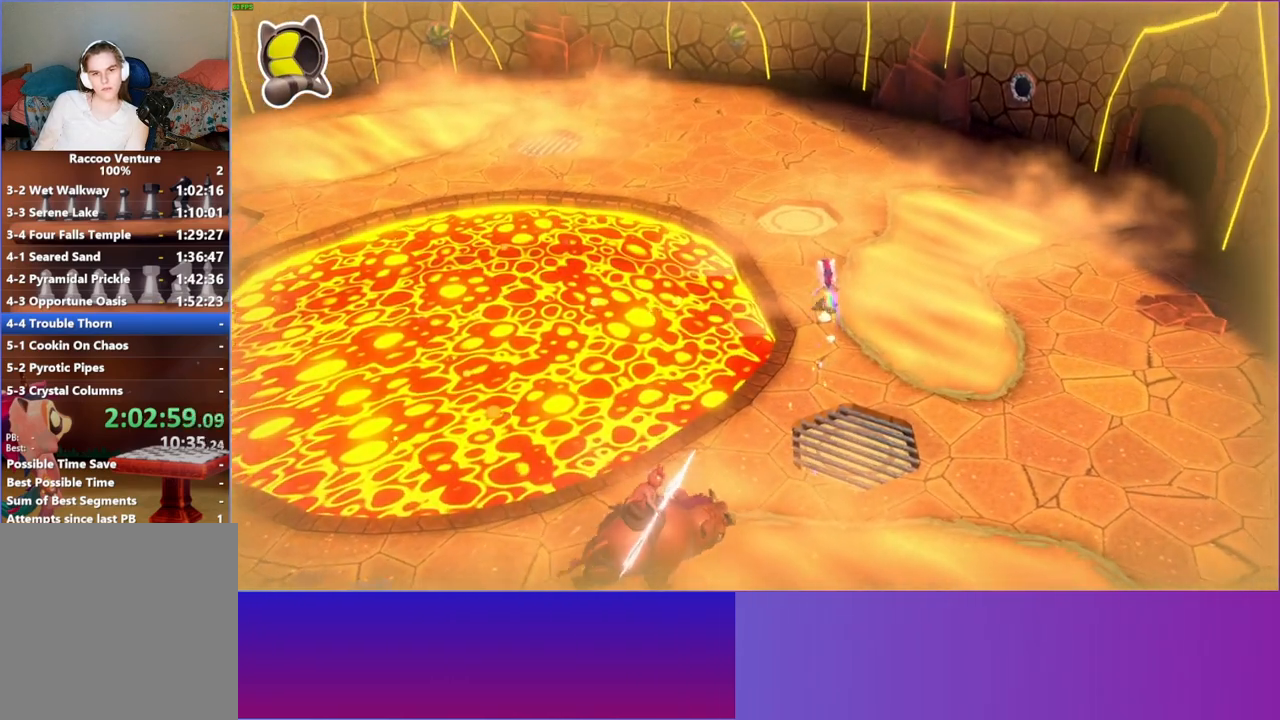
{"buttons": [], "left_stick": "up", "right_stick": "center", "events": []}
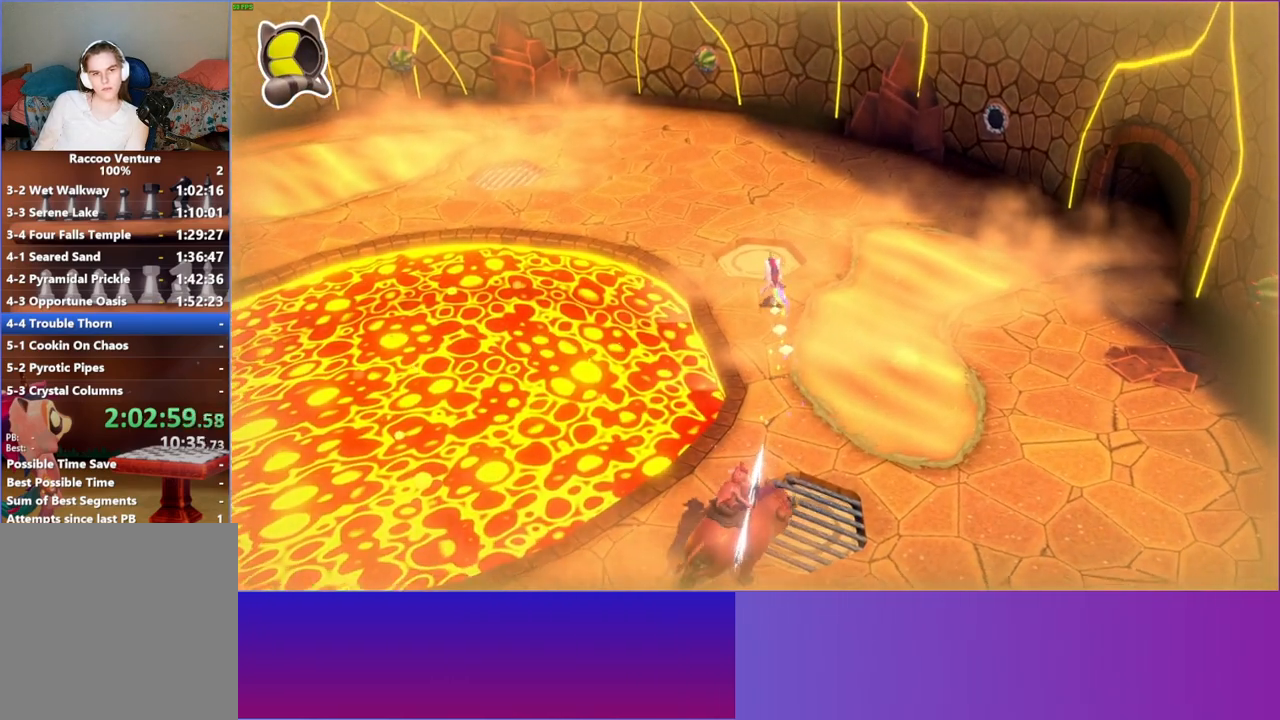
{"buttons": [], "left_stick": "up-left", "right_stick": "center", "events": [[183, "left_stick", "up-left"]]}
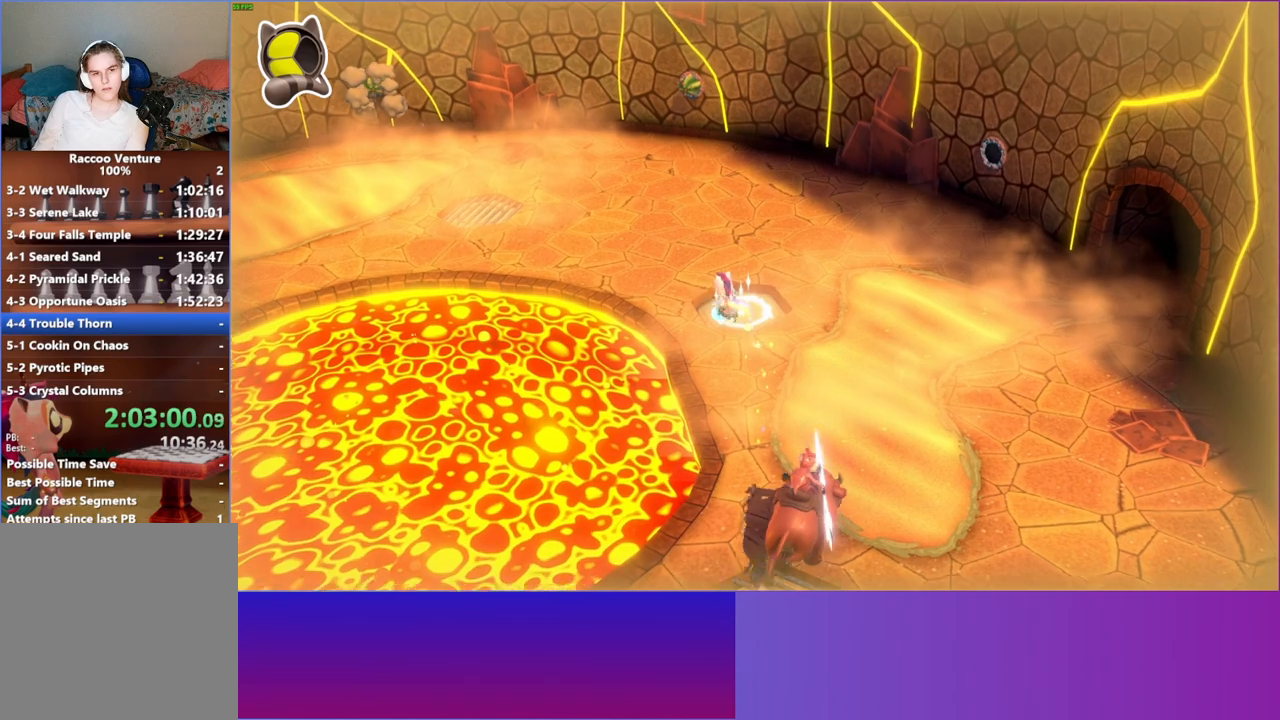
{"buttons": [], "left_stick": "up-left", "right_stick": "center", "events": []}
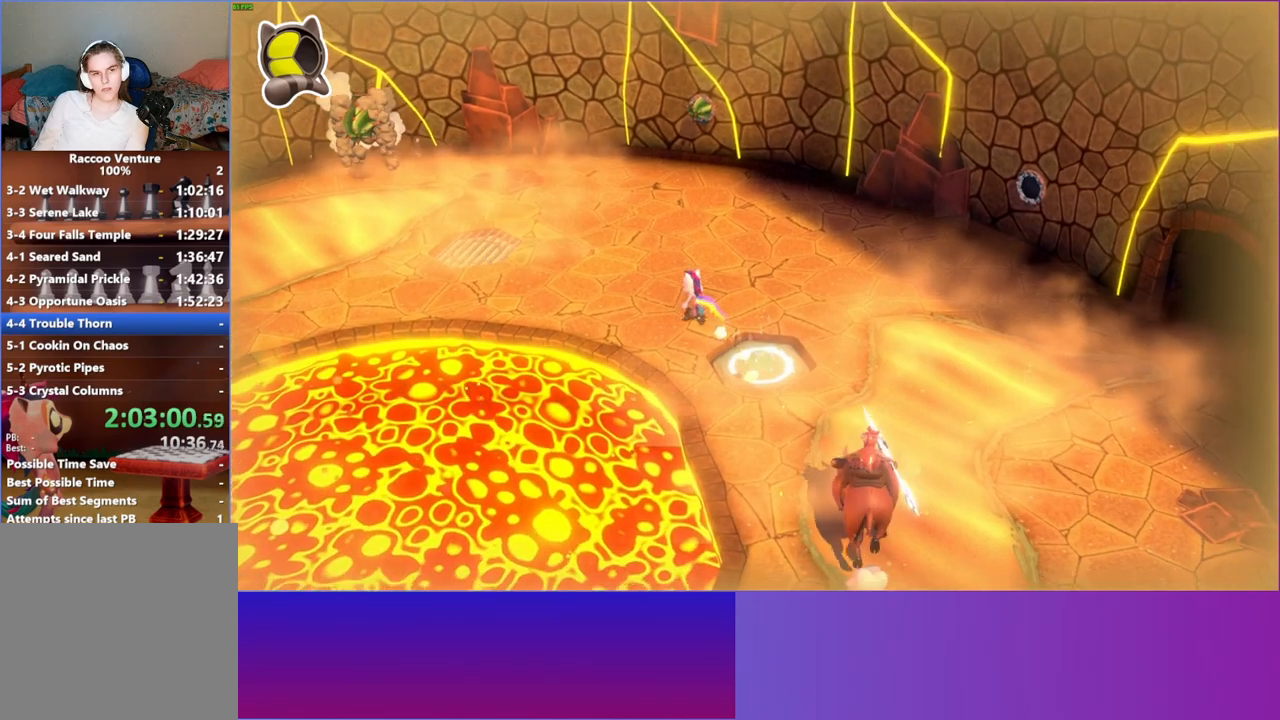
{"buttons": [], "left_stick": "up-left", "right_stick": "center", "events": []}
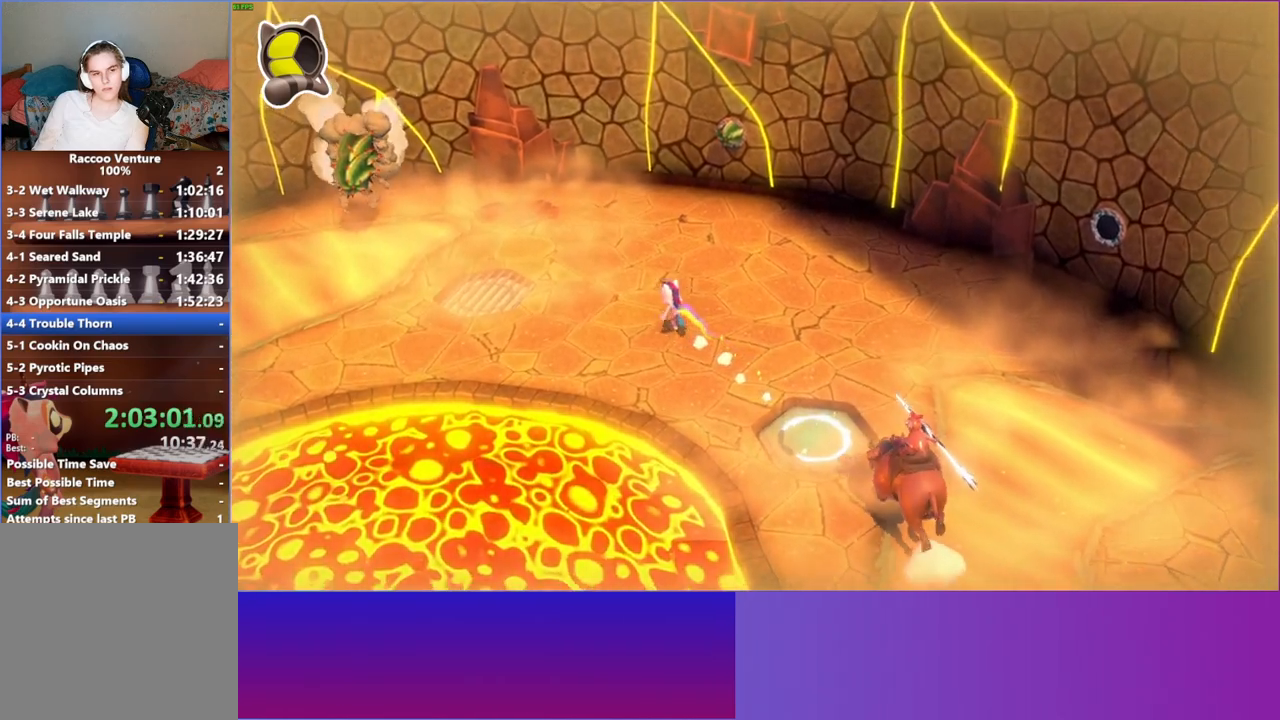
{"buttons": [], "left_stick": "up-left", "right_stick": "center", "events": []}
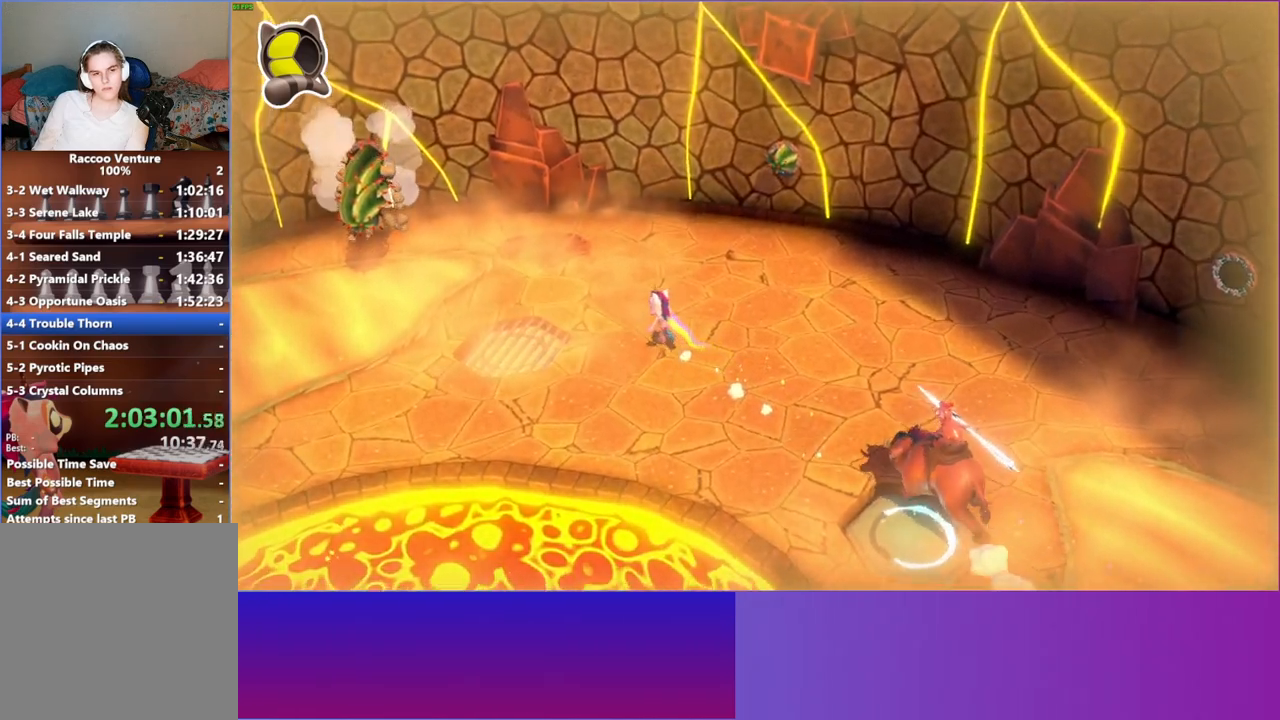
{"buttons": [], "left_stick": "up-left", "right_stick": "center", "events": []}
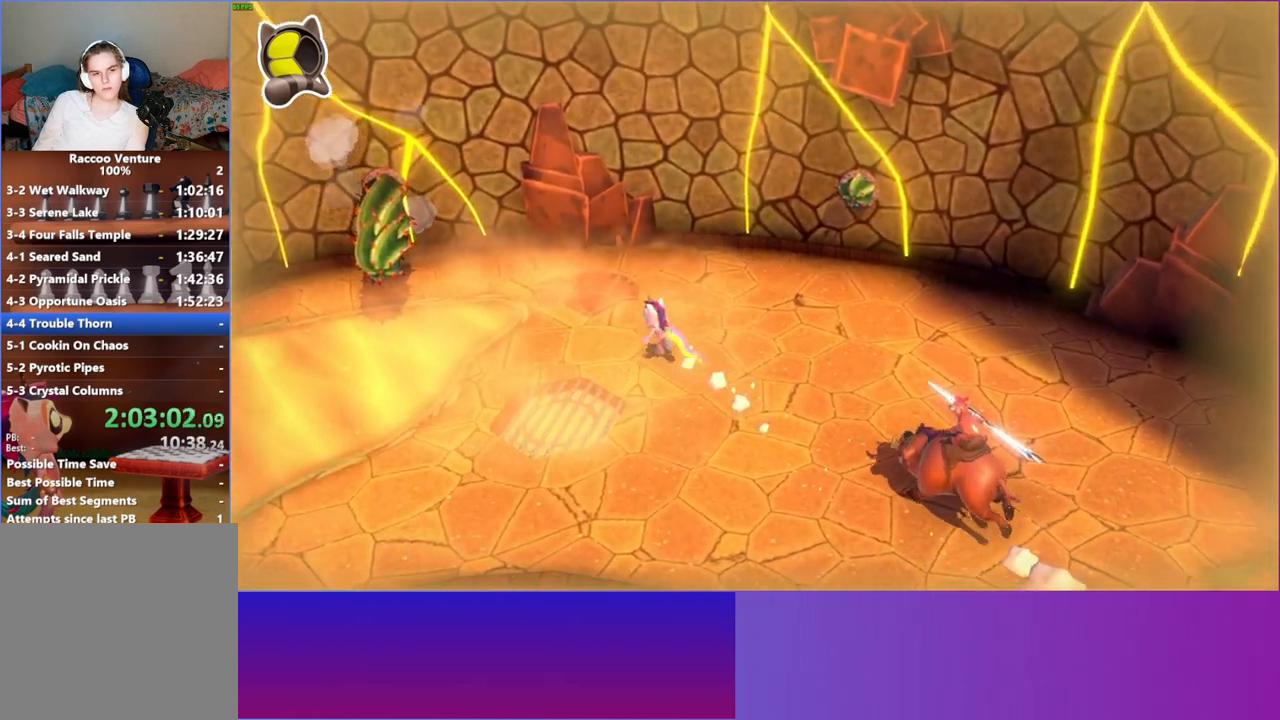
{"buttons": ["A"], "left_stick": "up-left", "right_stick": "center", "events": [[433, "A", "down"]]}
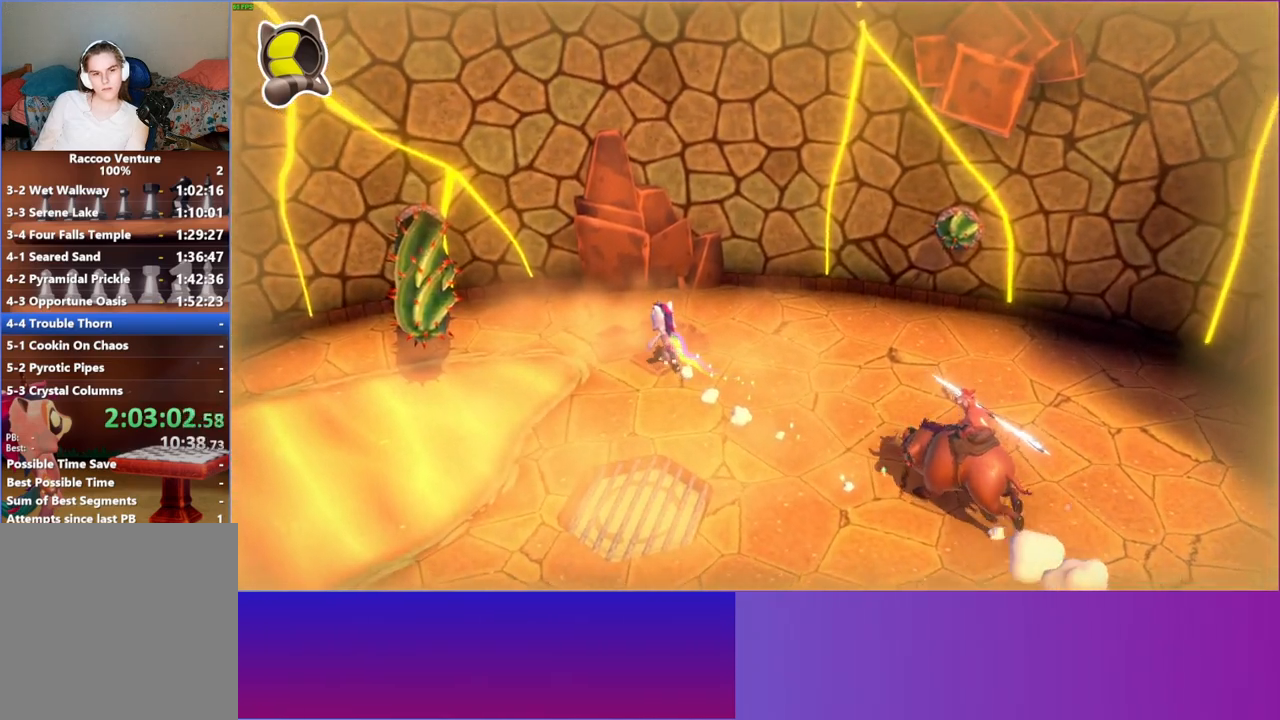
{"buttons": [], "left_stick": "up-left", "right_stick": "center", "events": [[50, "A", "up"], [100, "left_stick", "up"], [150, "X", "down"], [233, "X", "up"], [283, "left_stick", "up-left"]]}
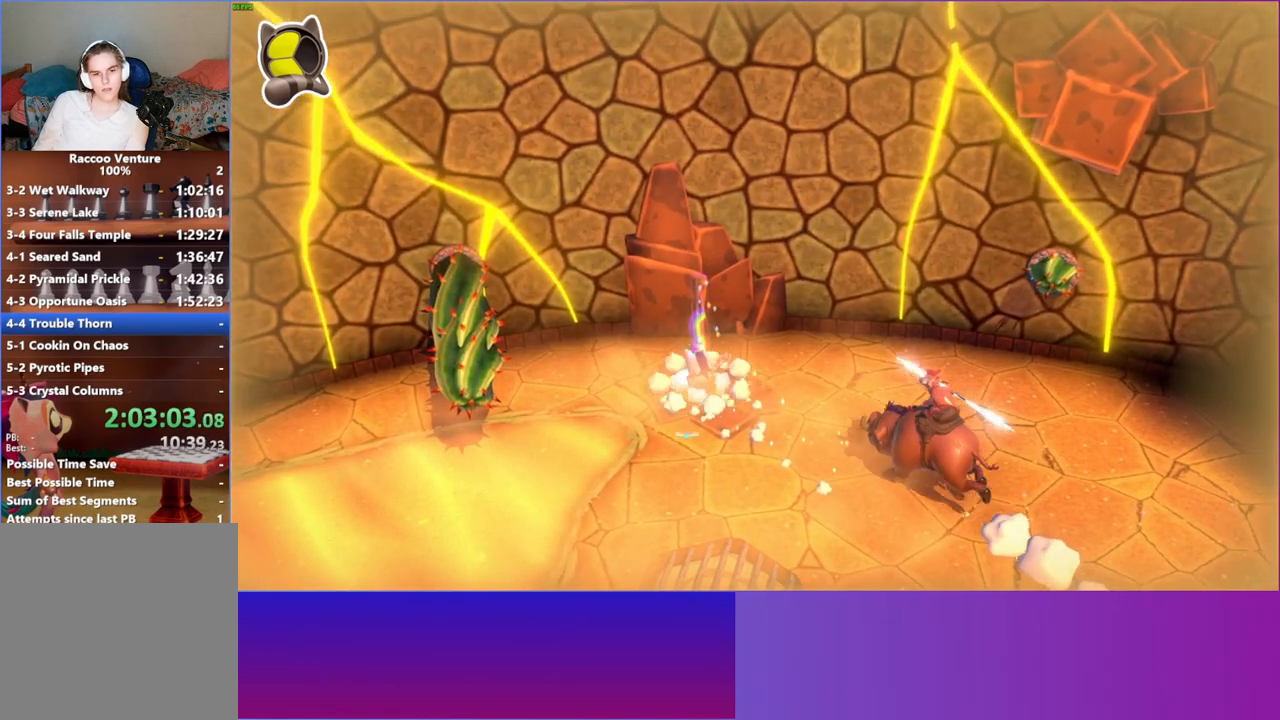
{"buttons": [], "left_stick": "left", "right_stick": "center", "events": [[83, "A", "down"], [183, "A", "up"], [217, "left_stick", "left"]]}
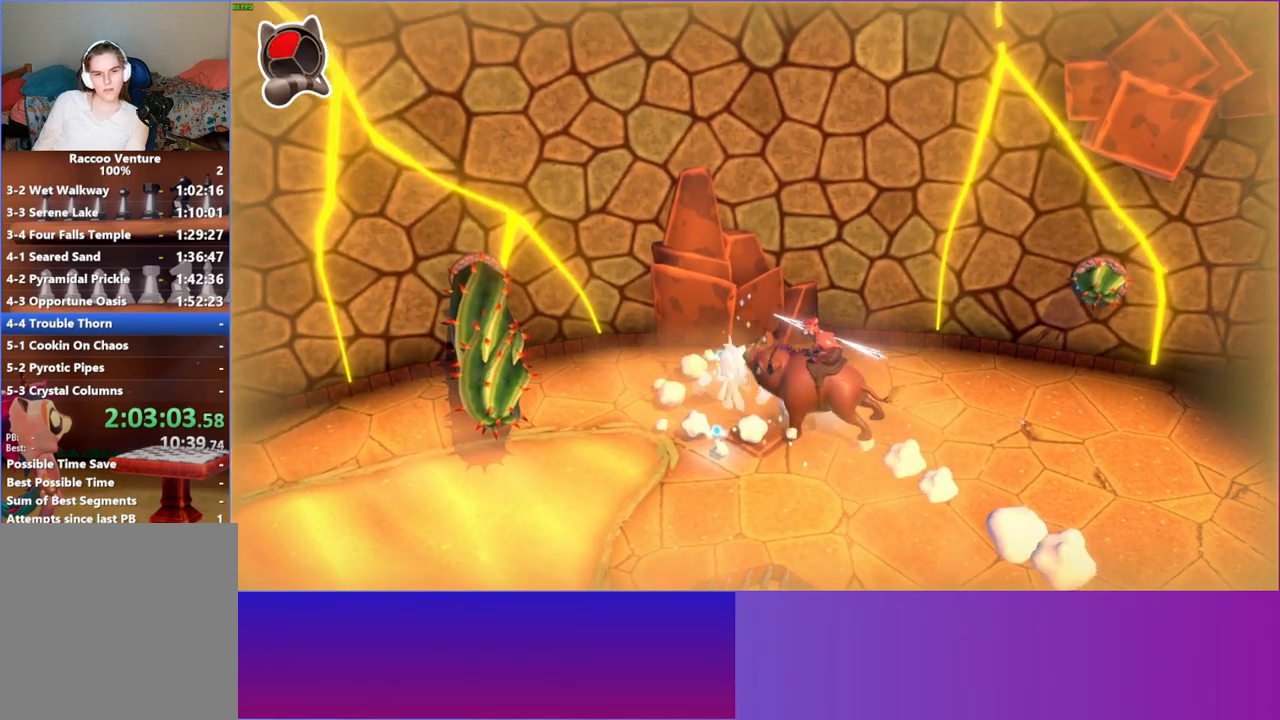
{"buttons": [], "left_stick": "up-left", "right_stick": "center", "events": [[500, "left_stick", "up-left"]]}
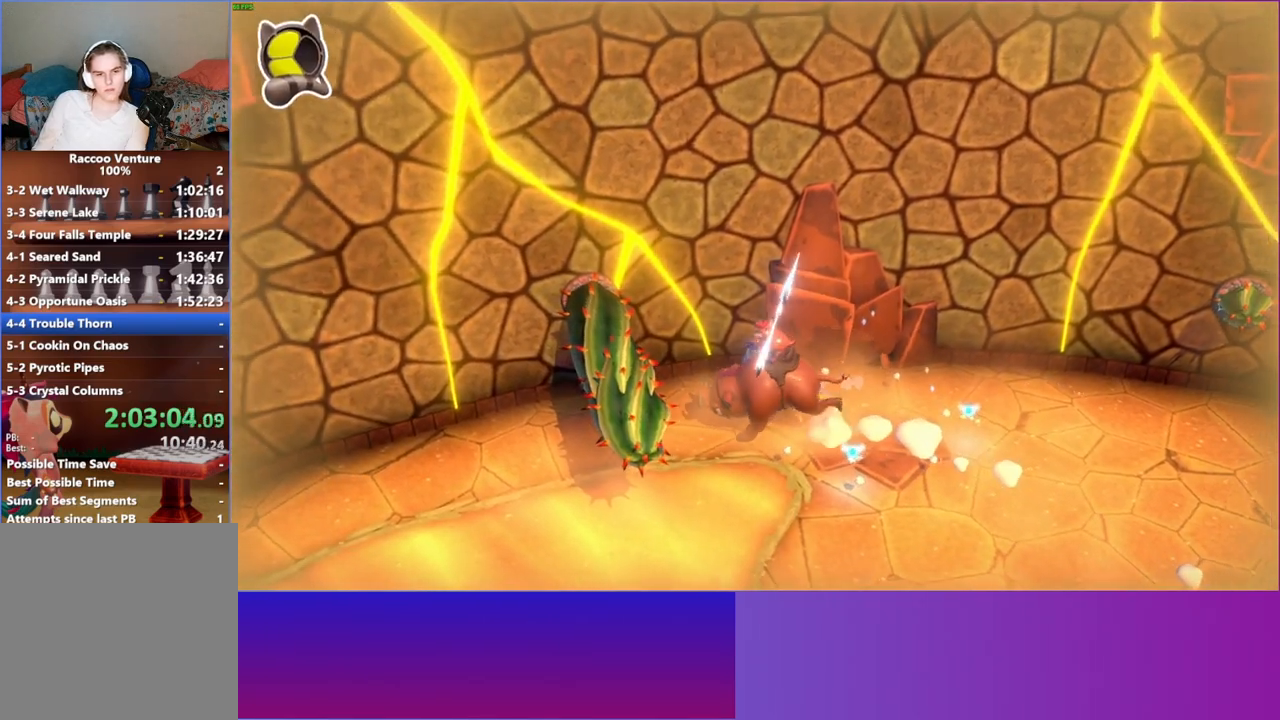
{"buttons": [], "left_stick": "right", "right_stick": "center", "events": [[133, "left_stick", "left"], [333, "left_stick", "right"]]}
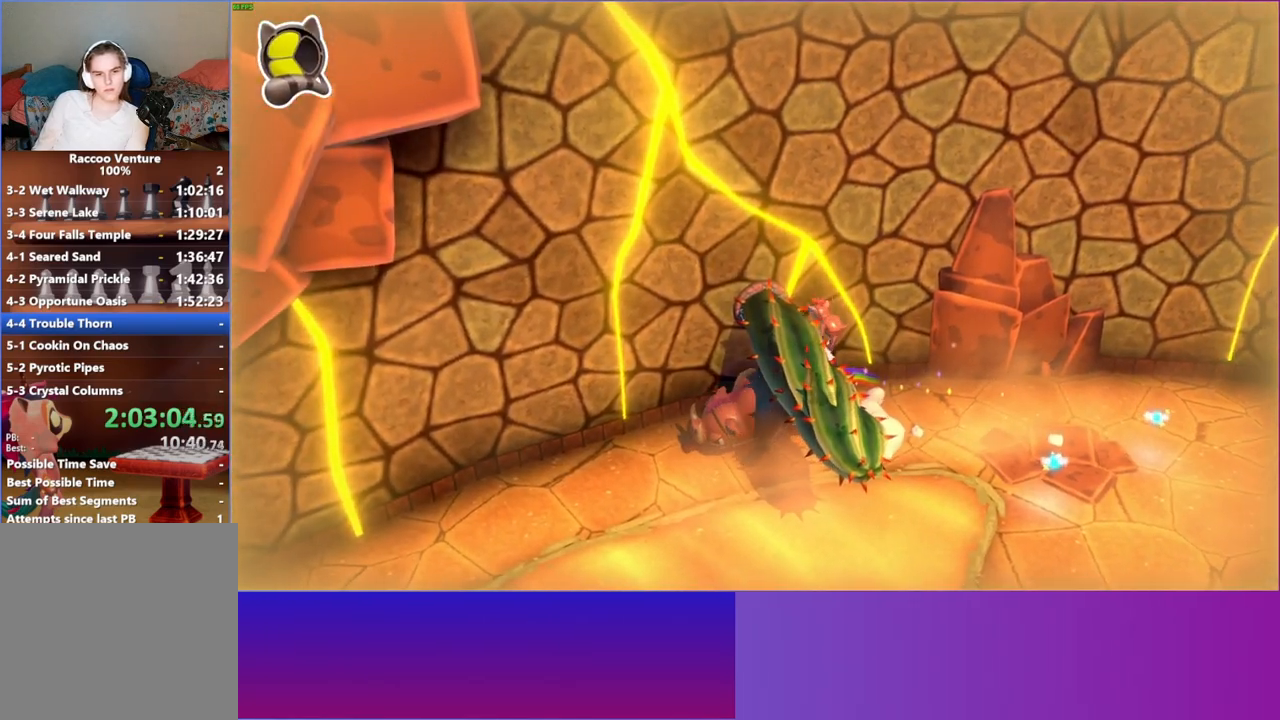
{"buttons": [], "left_stick": "up-left", "right_stick": "center", "events": [[233, "left_stick", "down-right"], [417, "left_stick", "up-right"], [500, "left_stick", "up-left"]]}
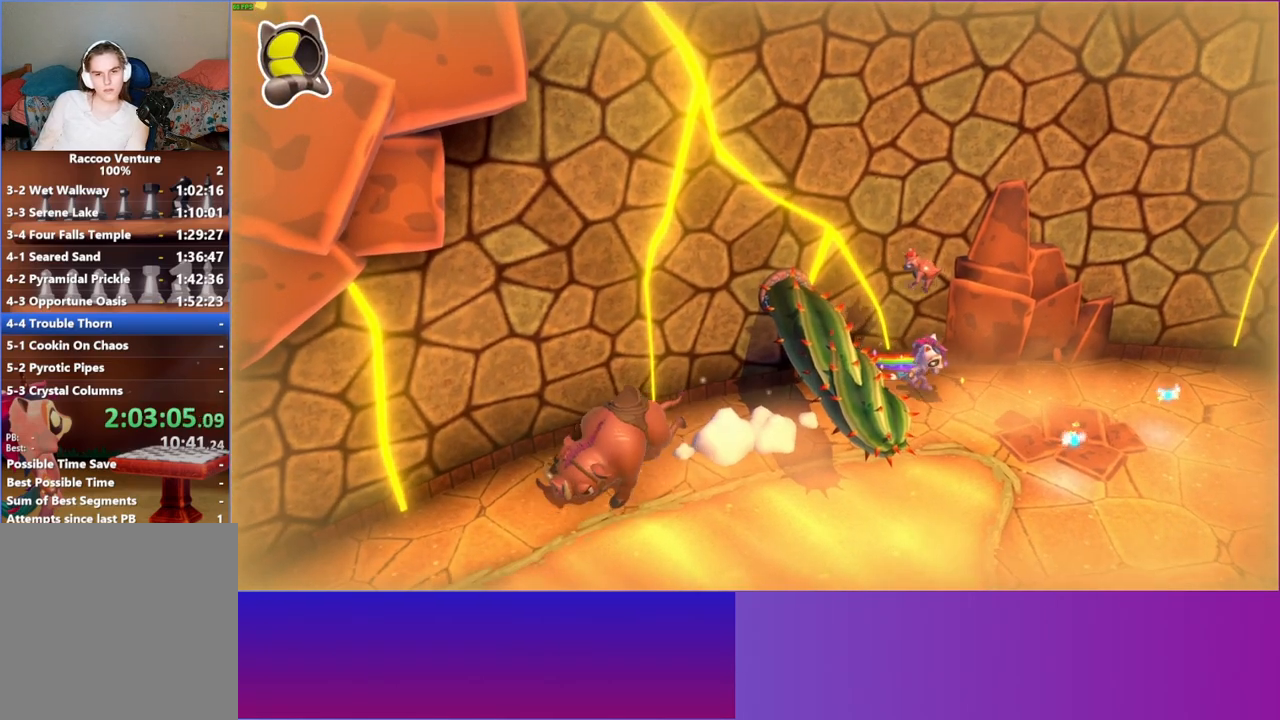
{"buttons": [], "left_stick": "down-right", "right_stick": "center", "events": [[183, "left_stick", "up-right"], [300, "X", "down"], [300, "left_stick", "down-right"], [417, "X", "up"]]}
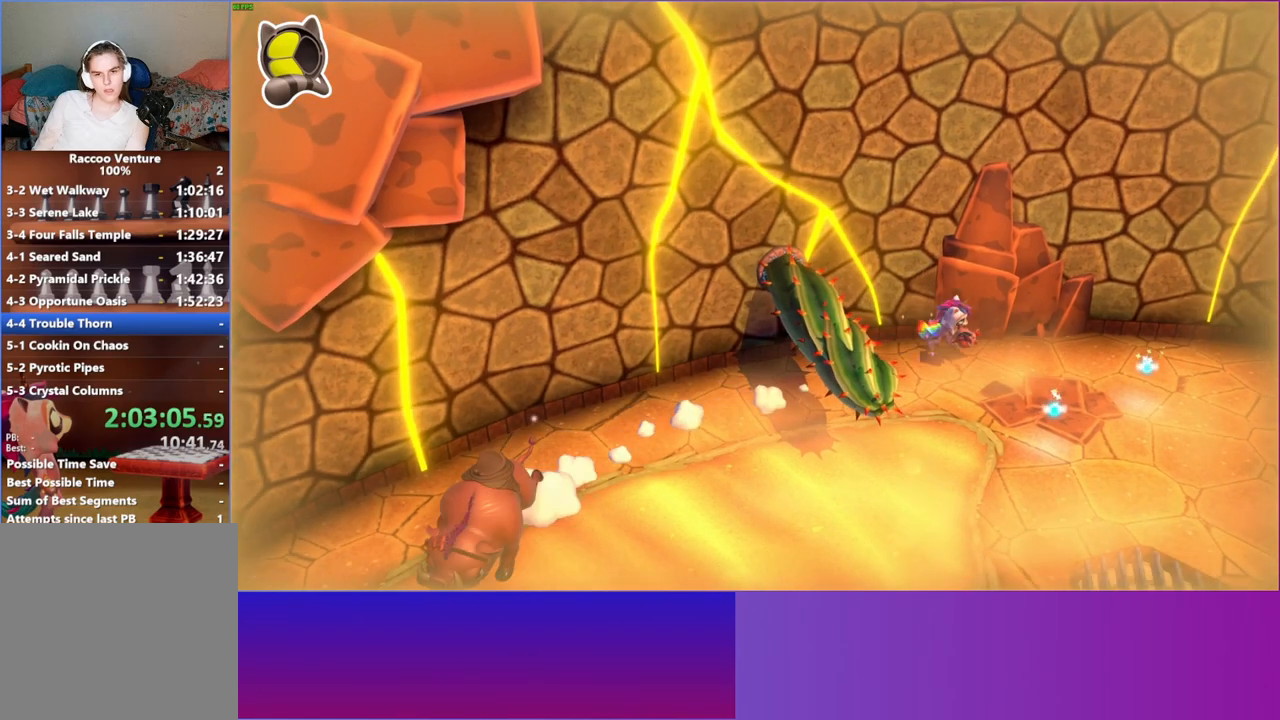
{"buttons": [], "left_stick": "down-left", "right_stick": "center", "events": [[267, "left_stick", "down-left"], [300, "X", "down"], [433, "X", "up"]]}
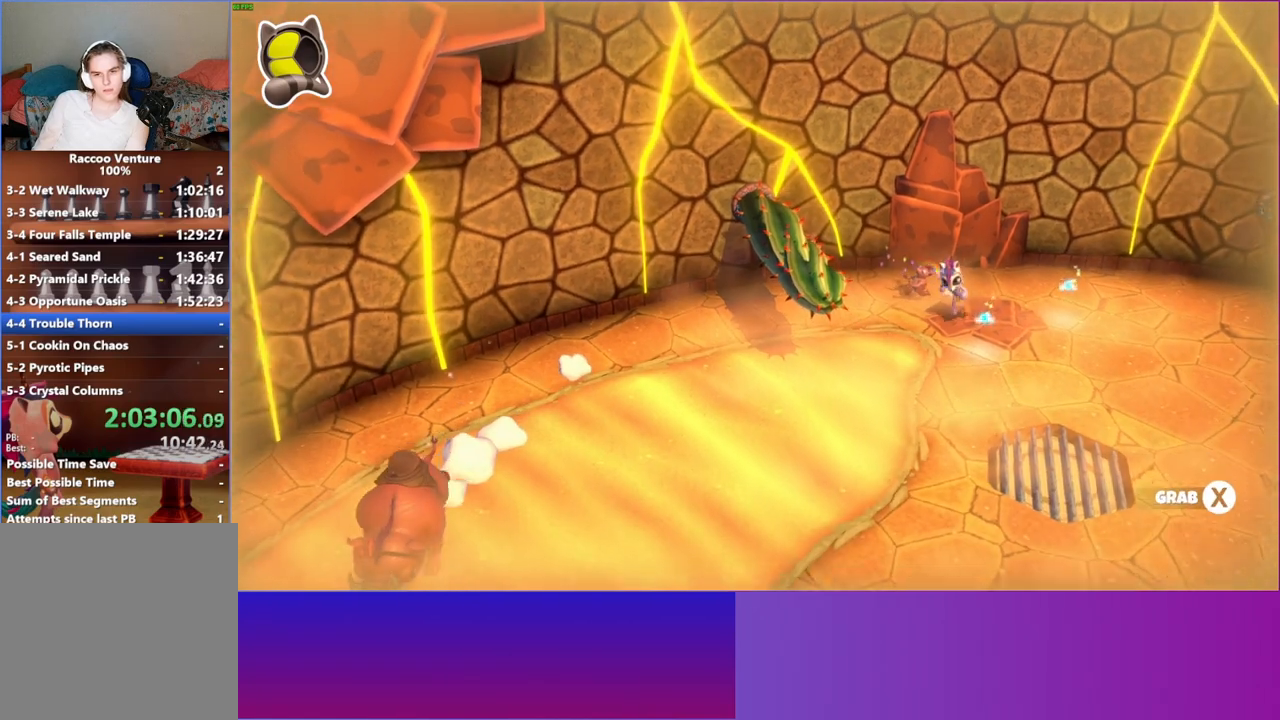
{"buttons": ["X"], "left_stick": "left", "right_stick": "center", "events": [[17, "left_stick", "left"], [117, "left_stick", "up-left"], [383, "left_stick", "left"], [417, "X", "down"]]}
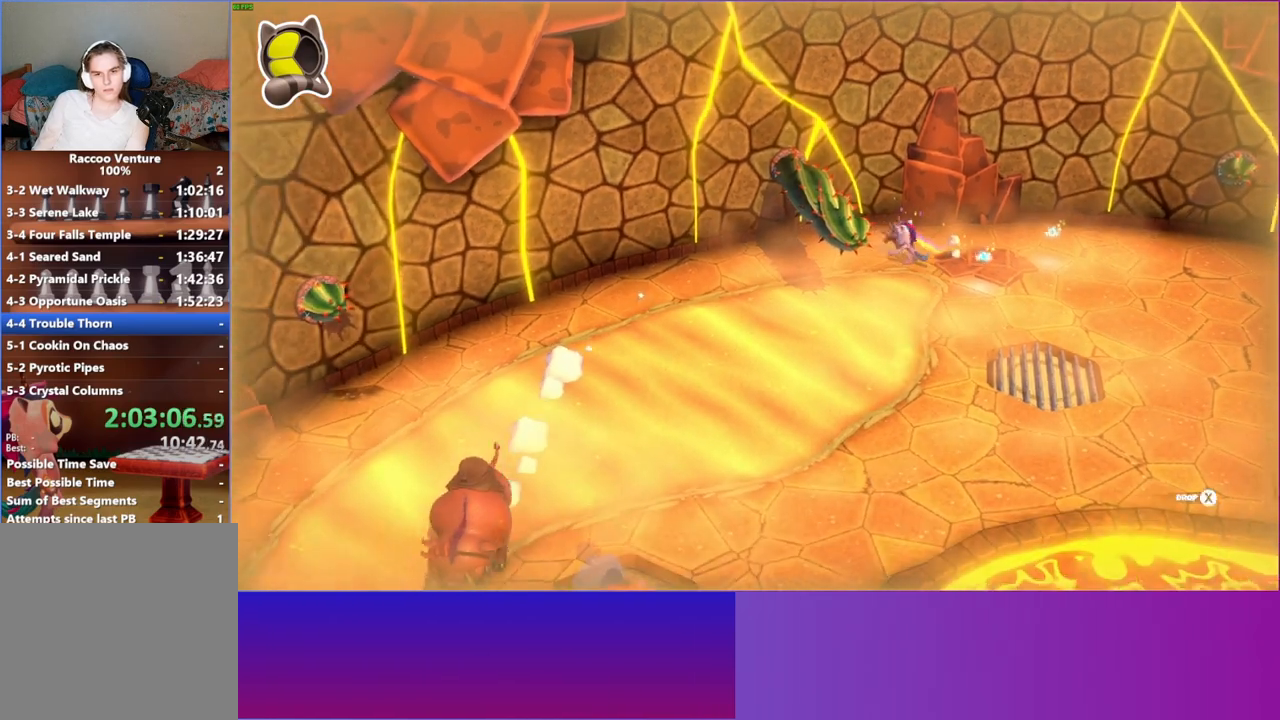
{"buttons": [], "left_stick": "right", "right_stick": "center", "events": [[33, "X", "up"], [250, "left_stick", "down"], [317, "left_stick", "right"]]}
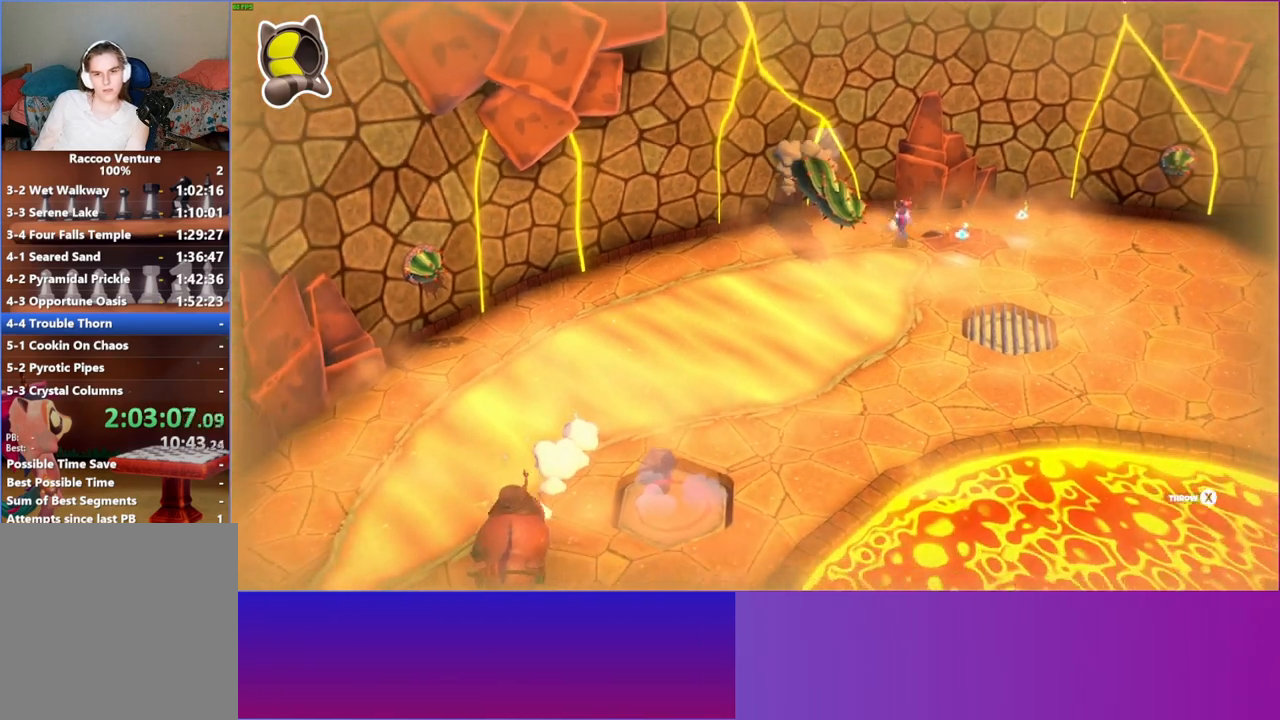
{"buttons": [], "left_stick": "right", "right_stick": "center", "events": [[200, "Y", "down"], [300, "Y", "up"]]}
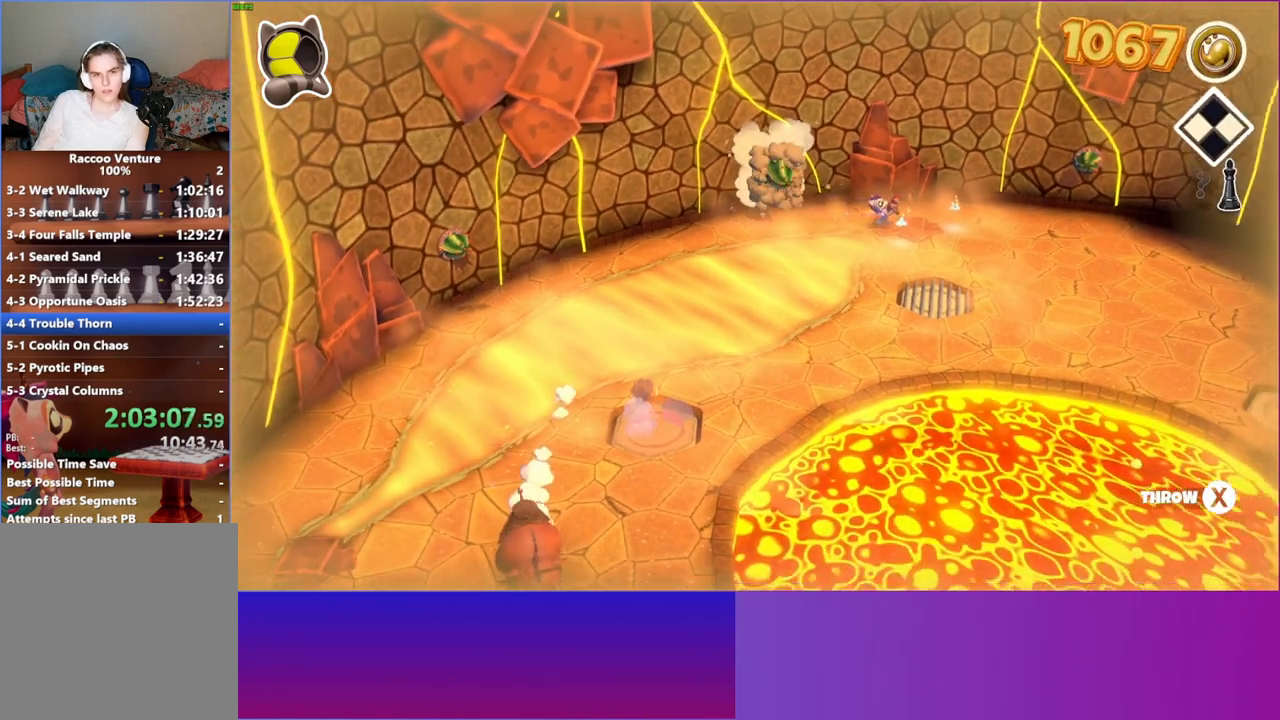
{"buttons": [], "left_stick": "up-right", "right_stick": "center", "events": [[183, "left_stick", "up-right"]]}
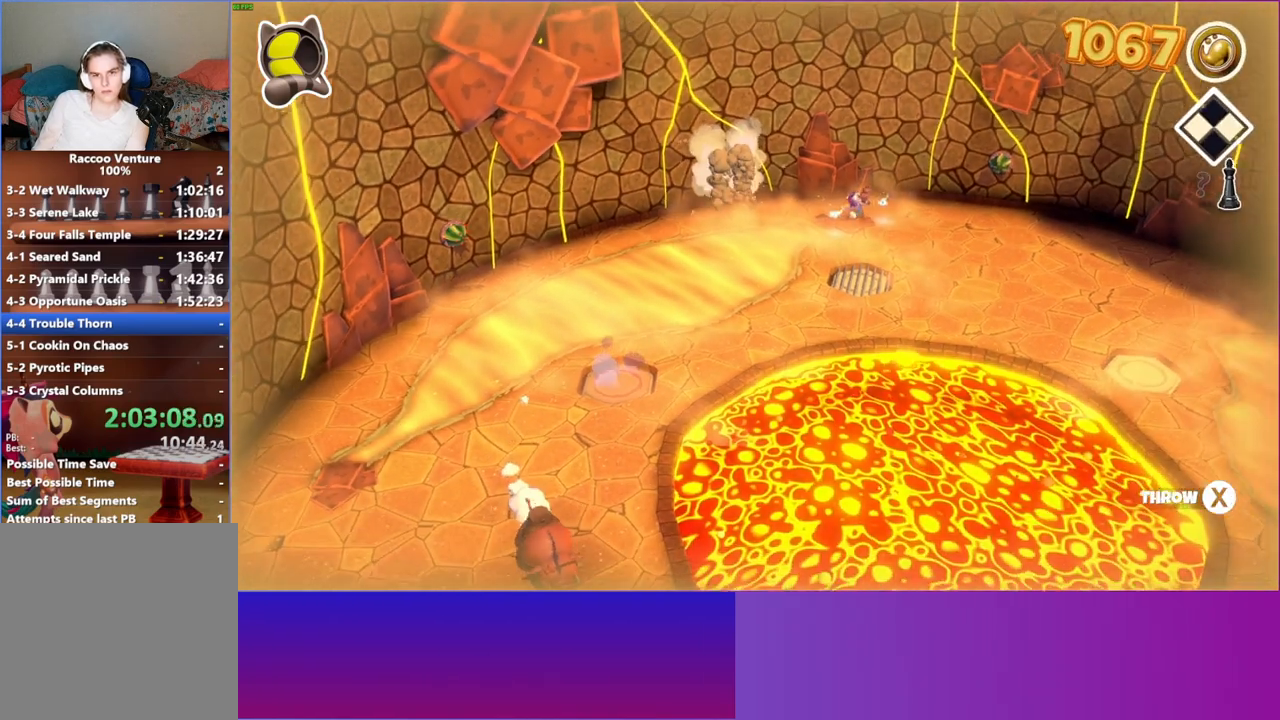
{"buttons": [], "left_stick": "left", "right_stick": "center", "events": [[100, "left_stick", "down-right"], [183, "left_stick", "down"], [400, "left_stick", "left"]]}
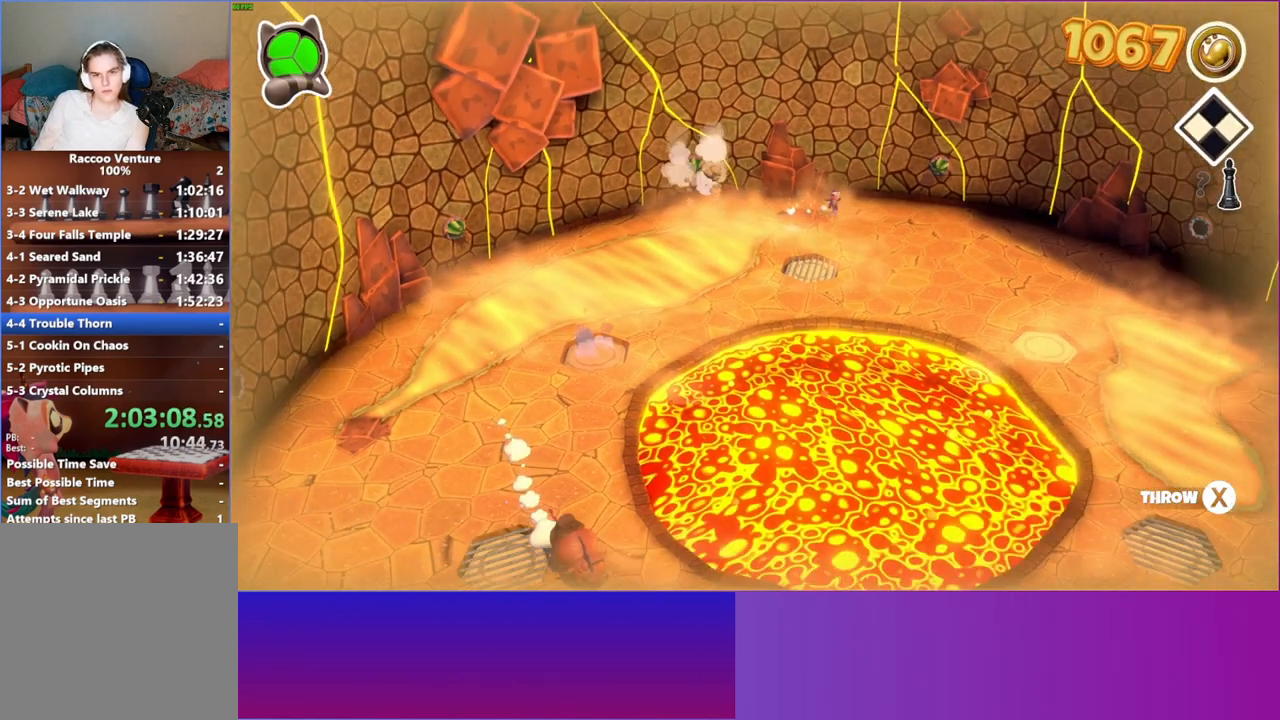
{"buttons": [], "left_stick": "down", "right_stick": "center", "events": [[367, "left_stick", "down-left"], [483, "left_stick", "down"]]}
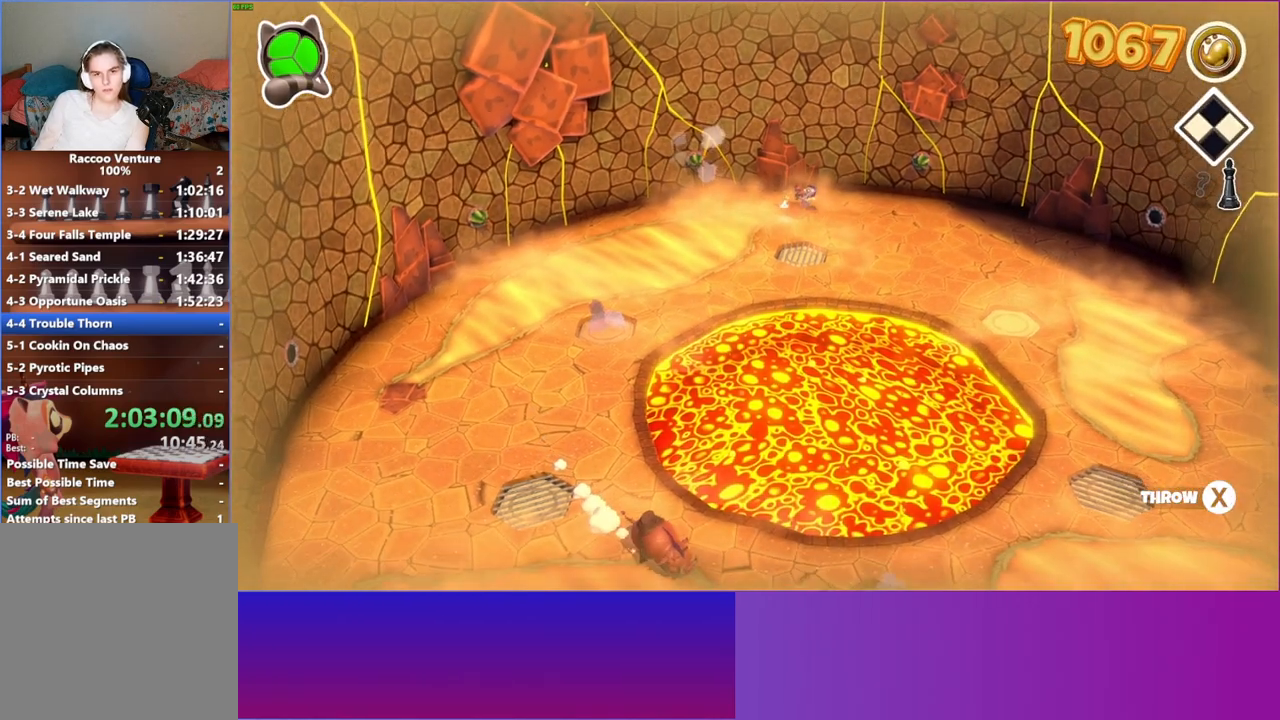
{"buttons": [], "left_stick": "down", "right_stick": "center", "events": []}
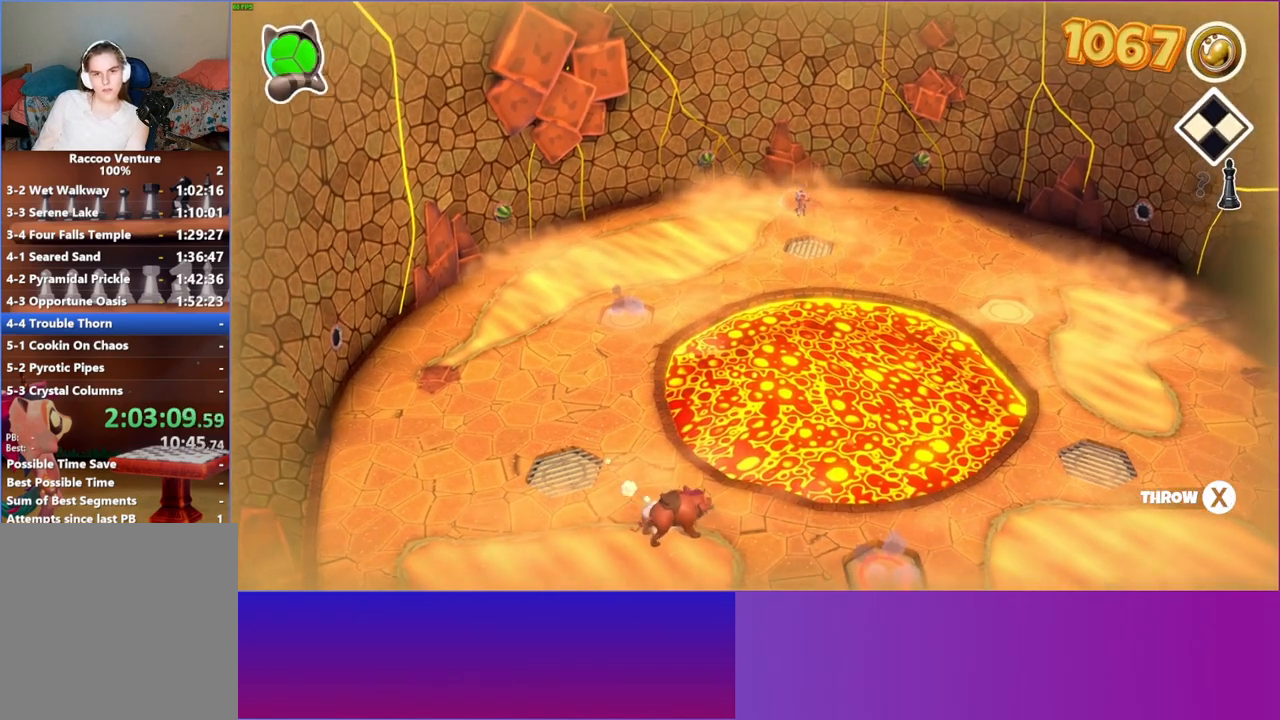
{"buttons": [], "left_stick": "down", "right_stick": "center", "events": []}
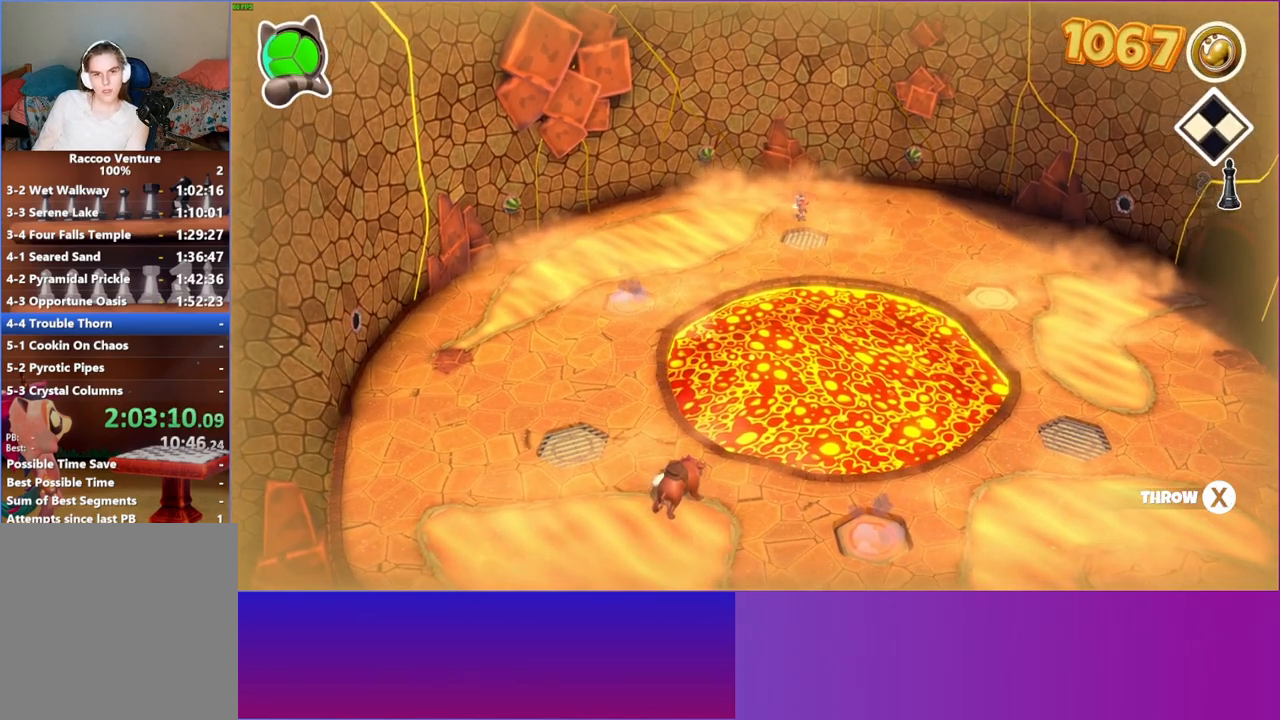
{"buttons": [], "left_stick": "down", "right_stick": "center", "events": []}
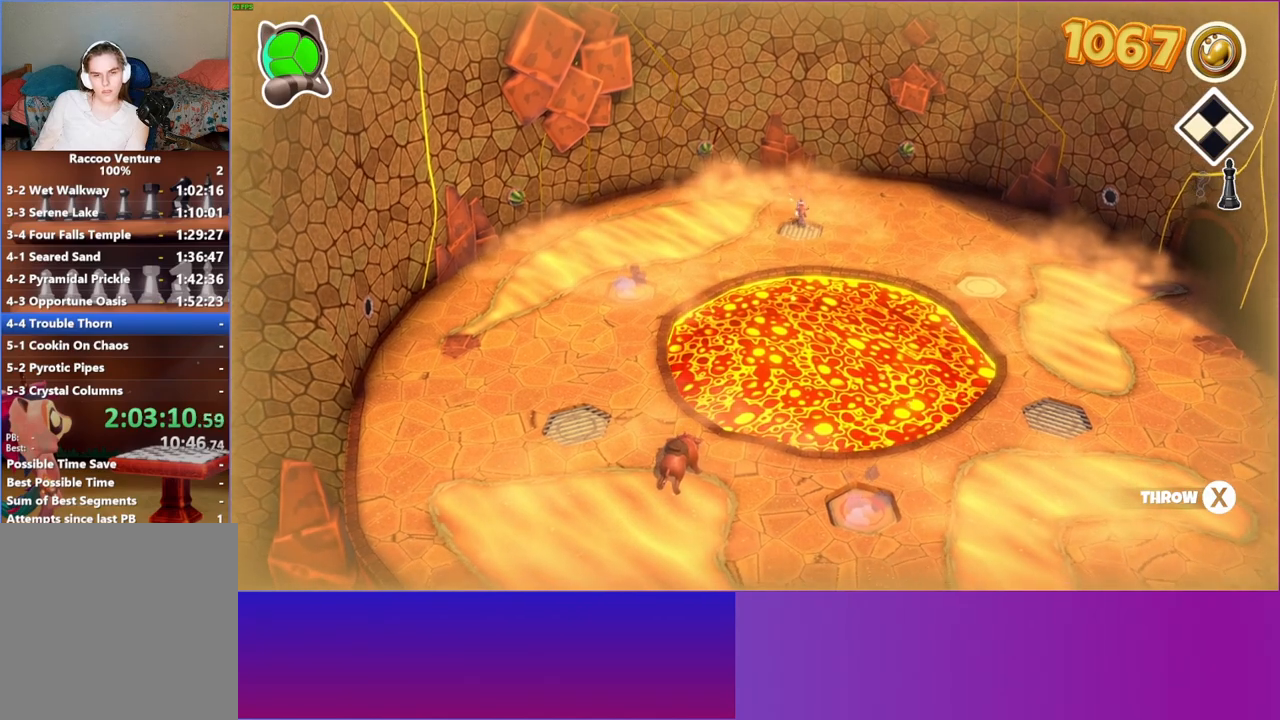
{"buttons": [], "left_stick": "down-right", "right_stick": "center", "events": [[250, "X", "down"], [367, "X", "up"], [500, "left_stick", "down-right"]]}
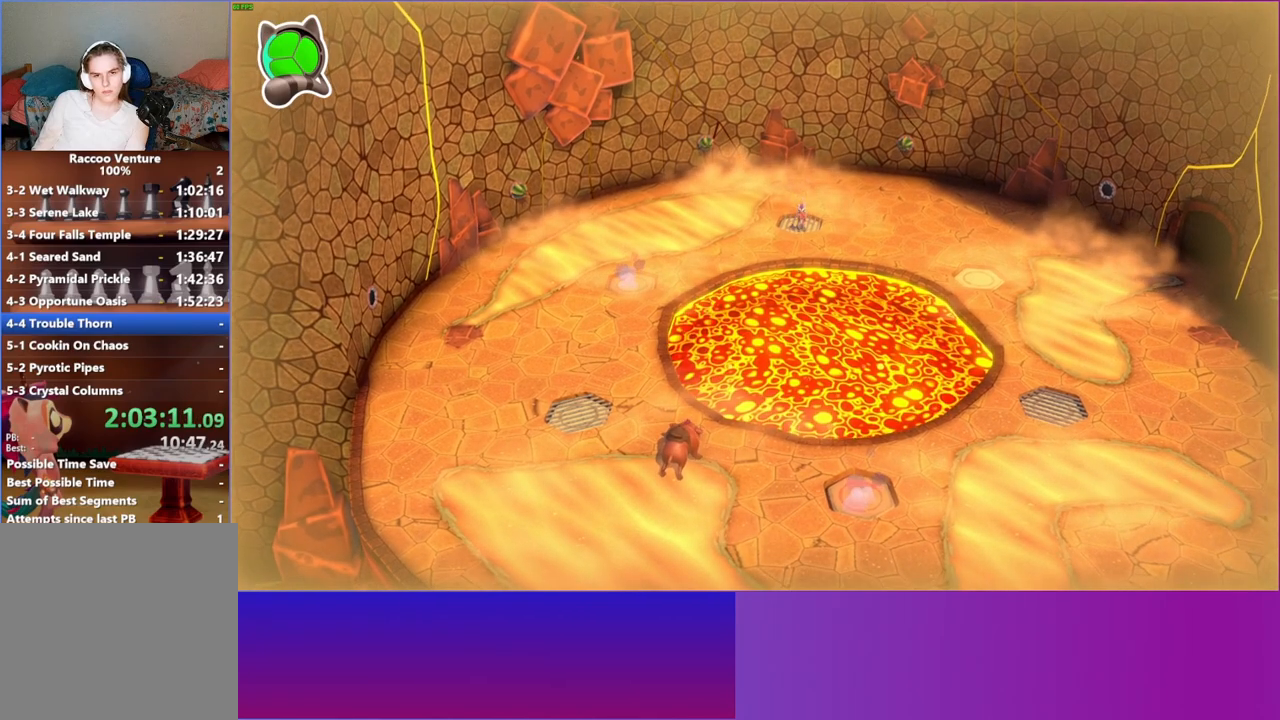
{"buttons": [], "left_stick": "right", "right_stick": "center", "events": [[417, "left_stick", "right"]]}
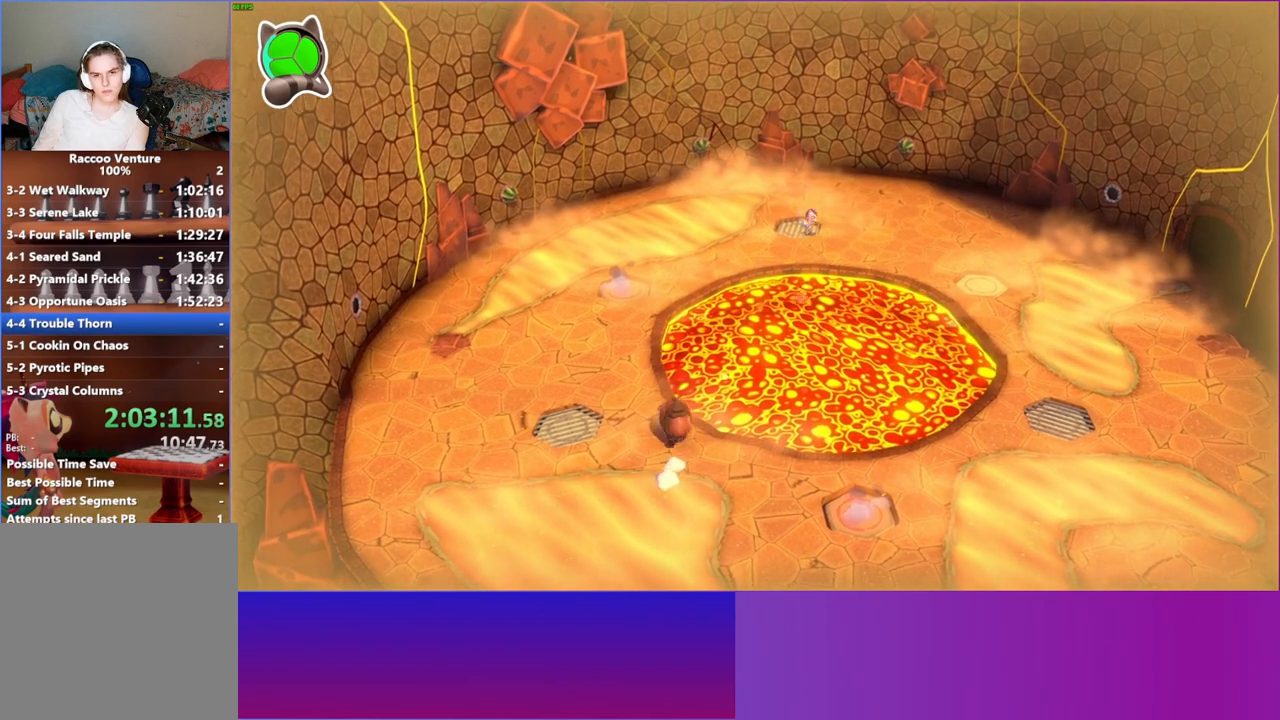
{"buttons": [], "left_stick": "down-right", "right_stick": "center", "events": [[267, "left_stick", "down-right"]]}